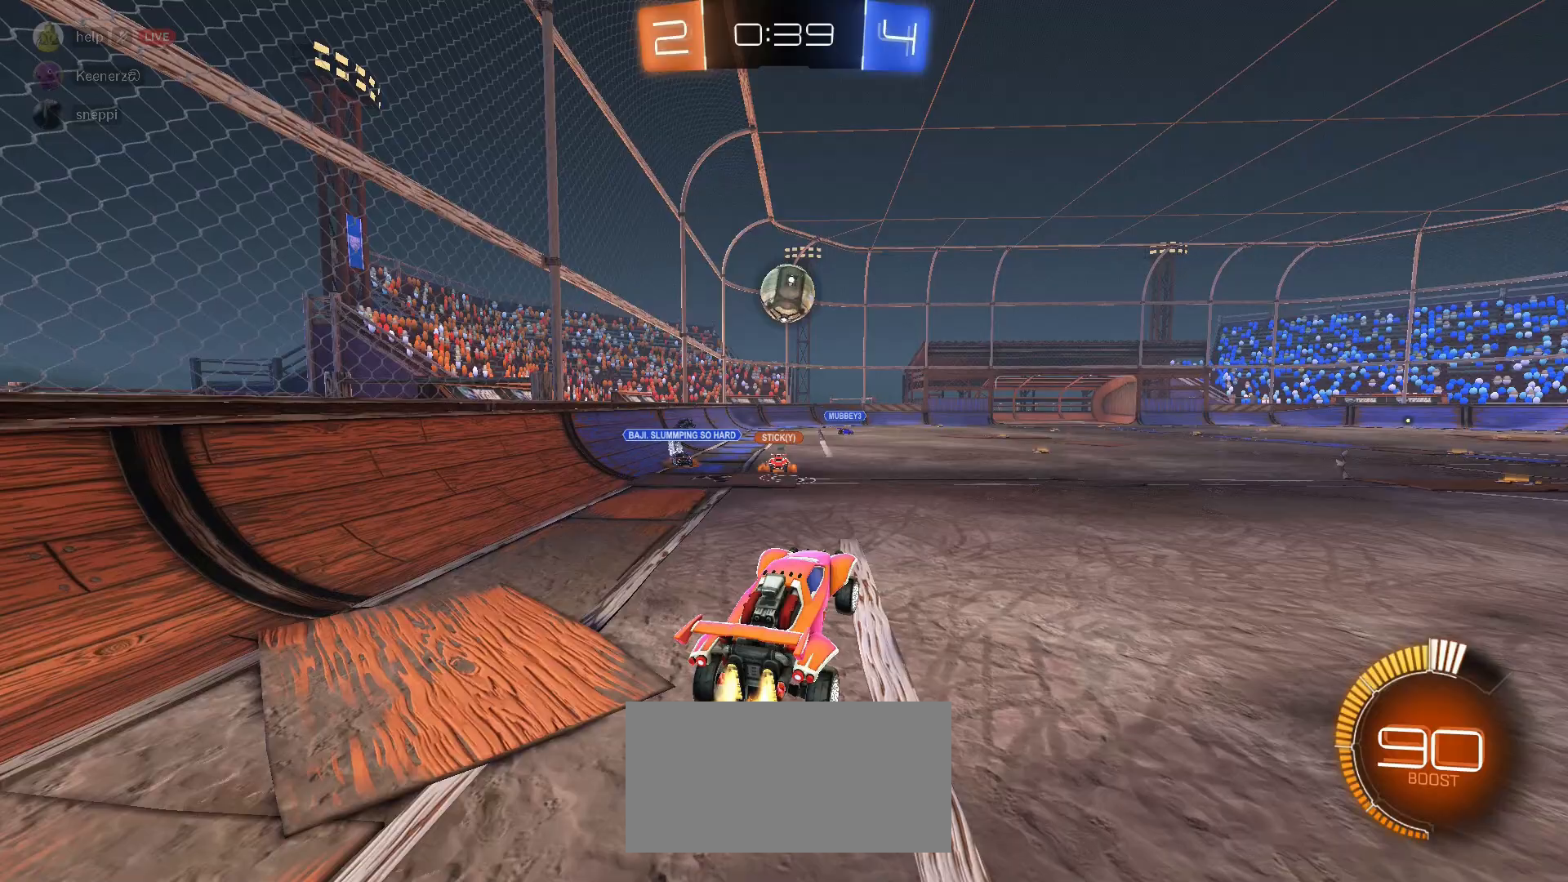
Gameplay with keyboard and mouse; each line is a JSON object with the keys and mouse buttons held at the frame after it. "events" lists presses ("down") and releases ("up") of "1", "2", "3", "4", "5", "a", "alt", "c", "caps_lock", "ctrl", "d", "e", "f", "g", "q", "r", "s", "shift", "space", "t", "tab", "v", "w", "x", "z", "mouse_left" and "mouse_right" between this image and that frame as [ms after this image, input, new state], when the widget could be followed in between. "mouse_left", "mouse_right" = the "left", "right" buttons of the "mouse" list. No other keys are recorded. Mouse movement is not recorded.
{"keys": [], "mouse": ["left", "right"], "events": [[17, "d", "down"], [83, "d", "up"], [367, "mouse_right", "down"]]}
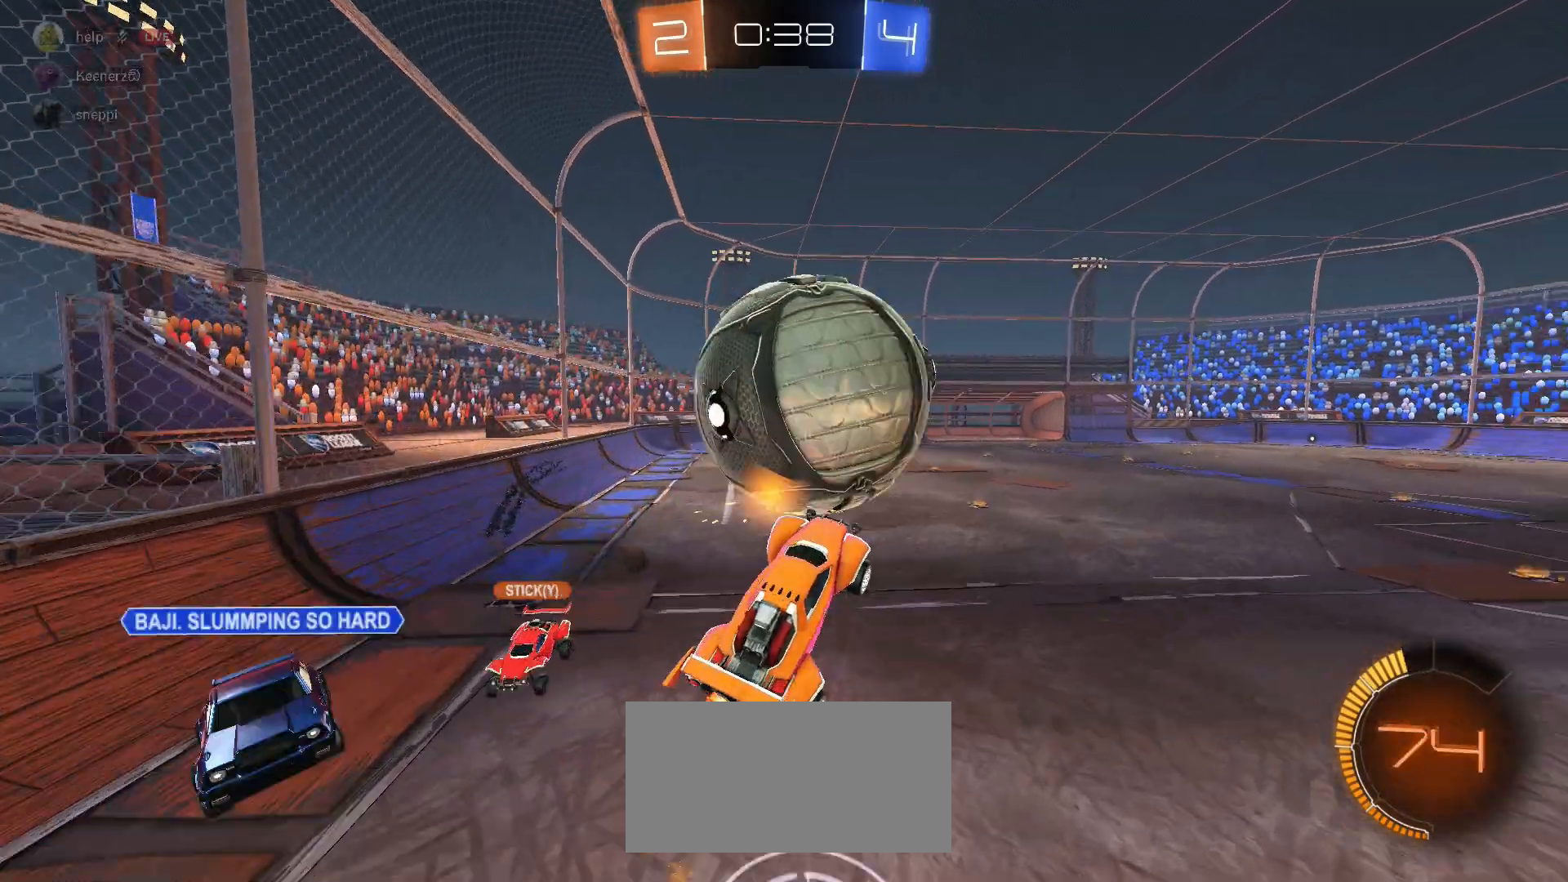
{"keys": ["a", "w"], "mouse": [], "events": [[33, "d", "down"], [33, "mouse_right", "up"], [117, "w", "down"], [183, "a", "down"], [233, "d", "up"], [317, "mouse_left", "up"]]}
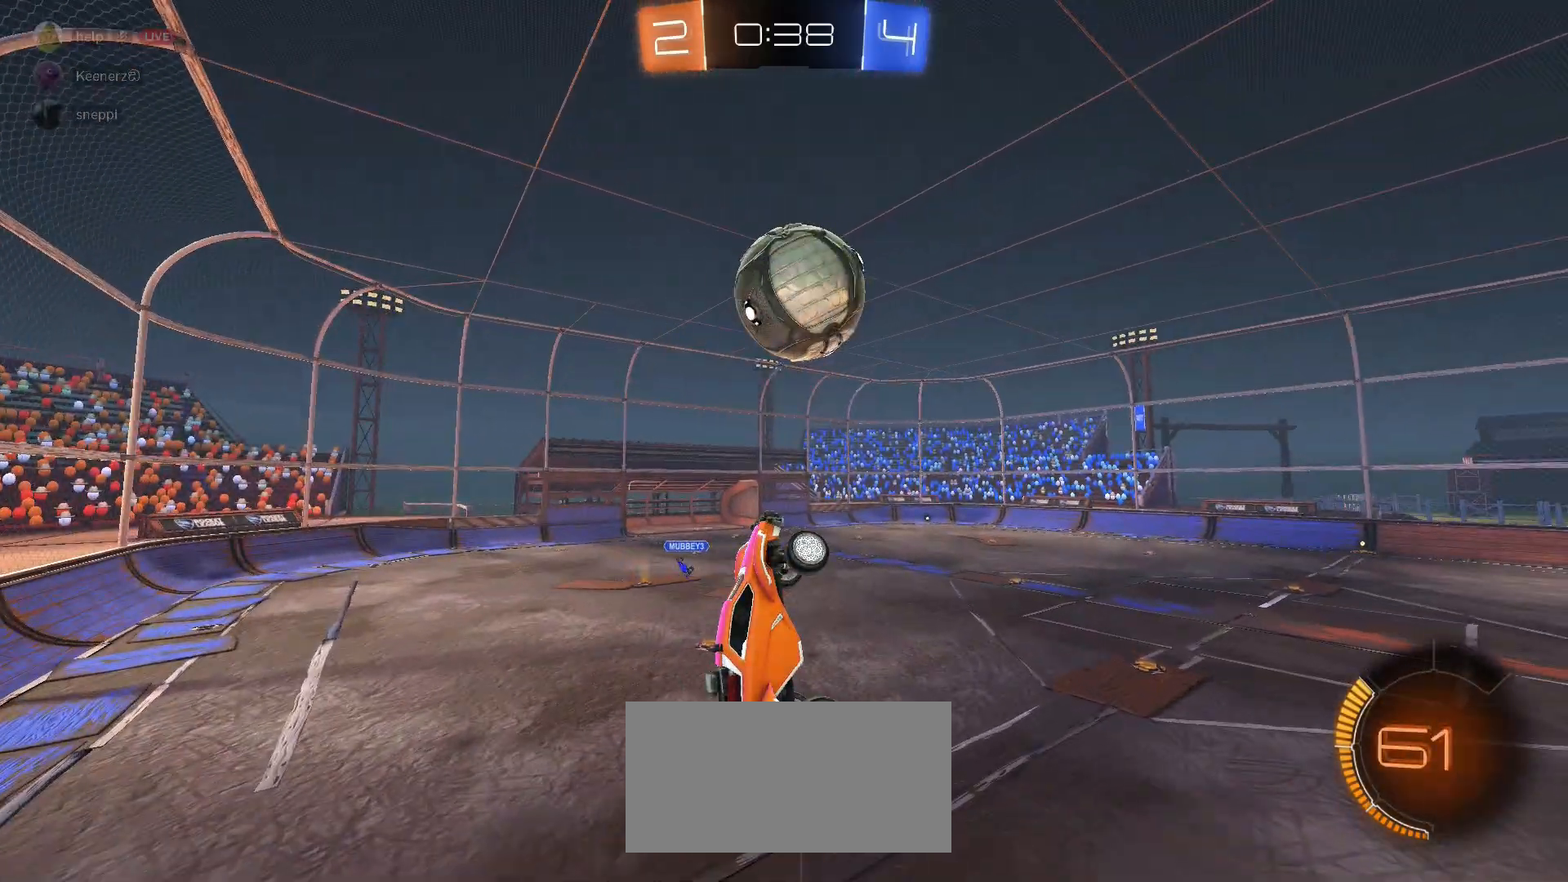
{"keys": ["d", "w"], "mouse": ["left"], "events": [[17, "mouse_left", "down"], [17, "s", "down"], [17, "w", "up"], [217, "a", "up"], [217, "d", "down"], [217, "s", "up"], [367, "w", "down"]]}
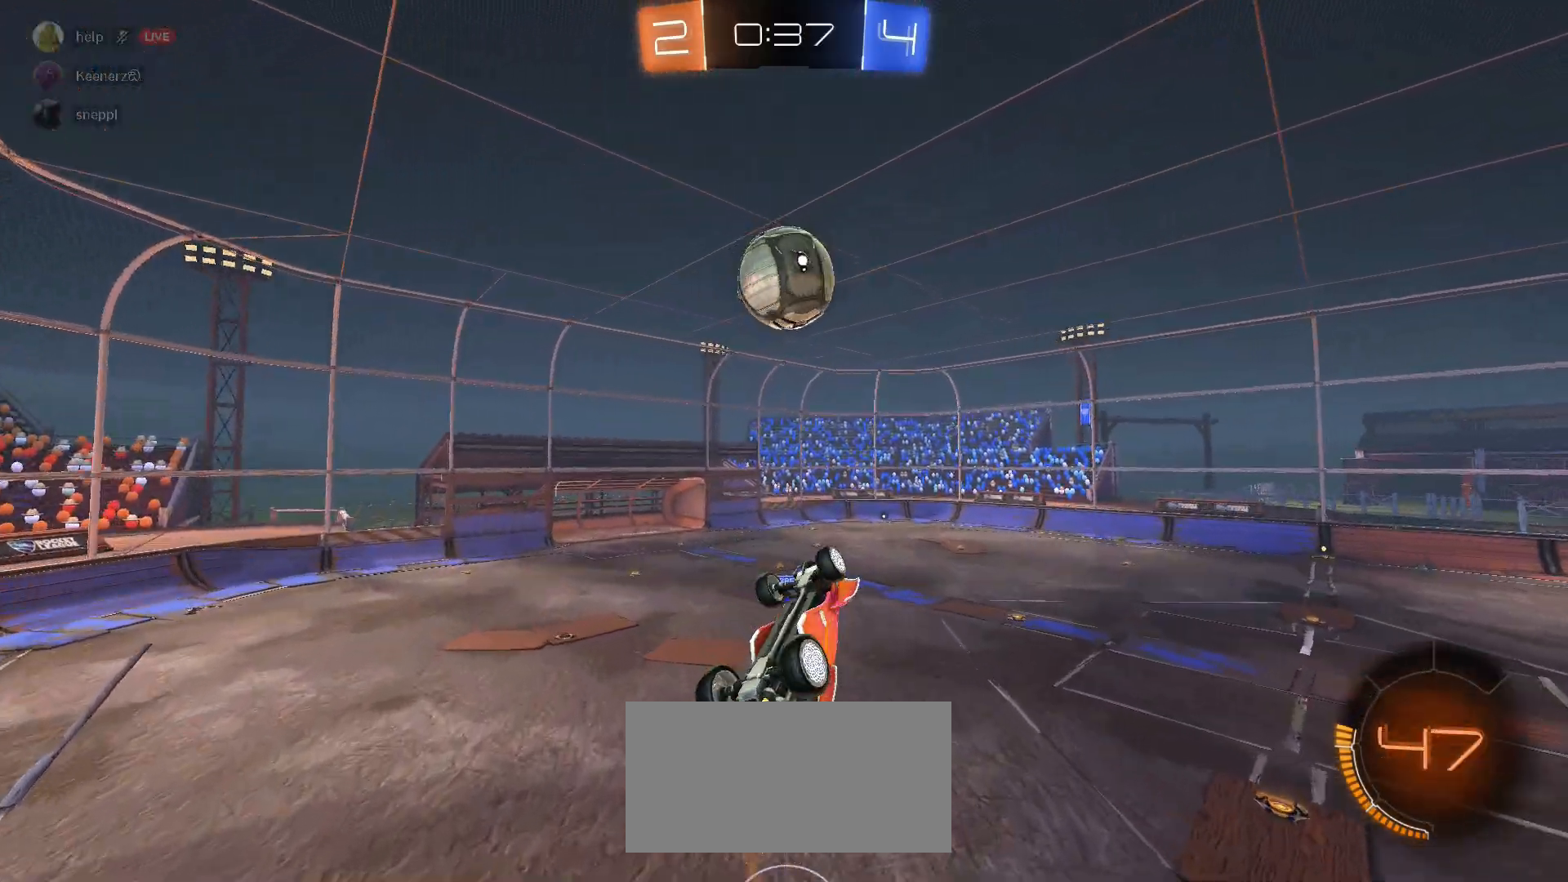
{"keys": ["d"], "mouse": ["left"], "events": [[33, "w", "up"], [67, "d", "up"], [117, "a", "down"], [183, "a", "up"], [183, "d", "down"], [267, "s", "down"], [317, "d", "up"], [350, "a", "down"], [383, "s", "up"], [467, "a", "up"], [467, "d", "down"]]}
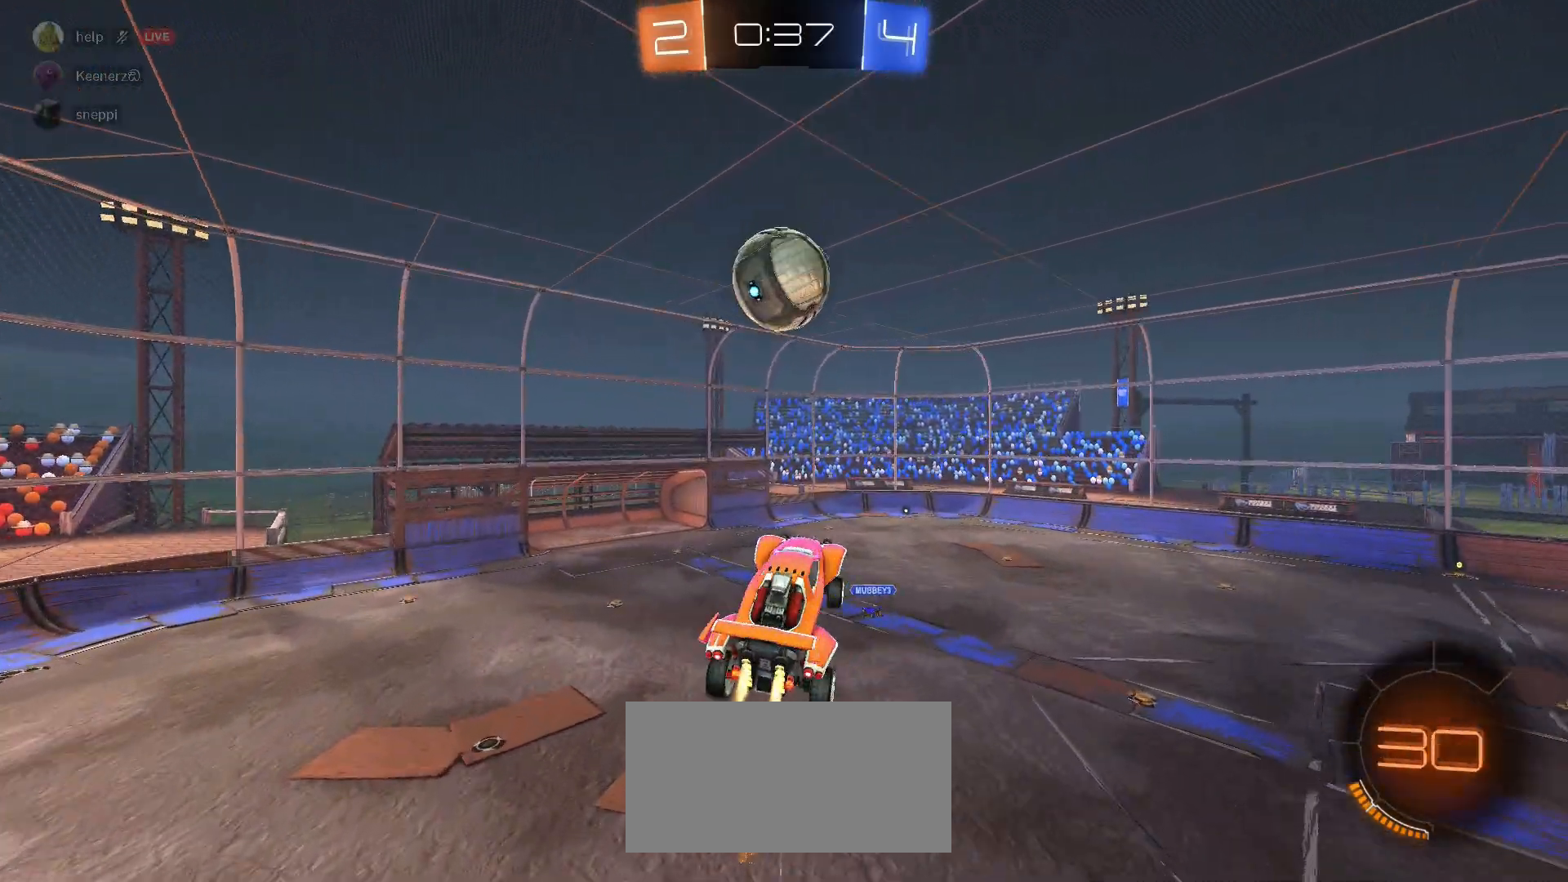
{"keys": ["s"], "mouse": [], "events": [[17, "d", "up"], [17, "mouse_left", "up"], [83, "a", "down"], [83, "s", "down"], [167, "mouse_left", "down"], [217, "a", "up"], [217, "s", "up"], [283, "w", "down"], [367, "w", "up"], [417, "d", "down"], [450, "mouse_left", "up"], [450, "s", "down"], [483, "d", "up"]]}
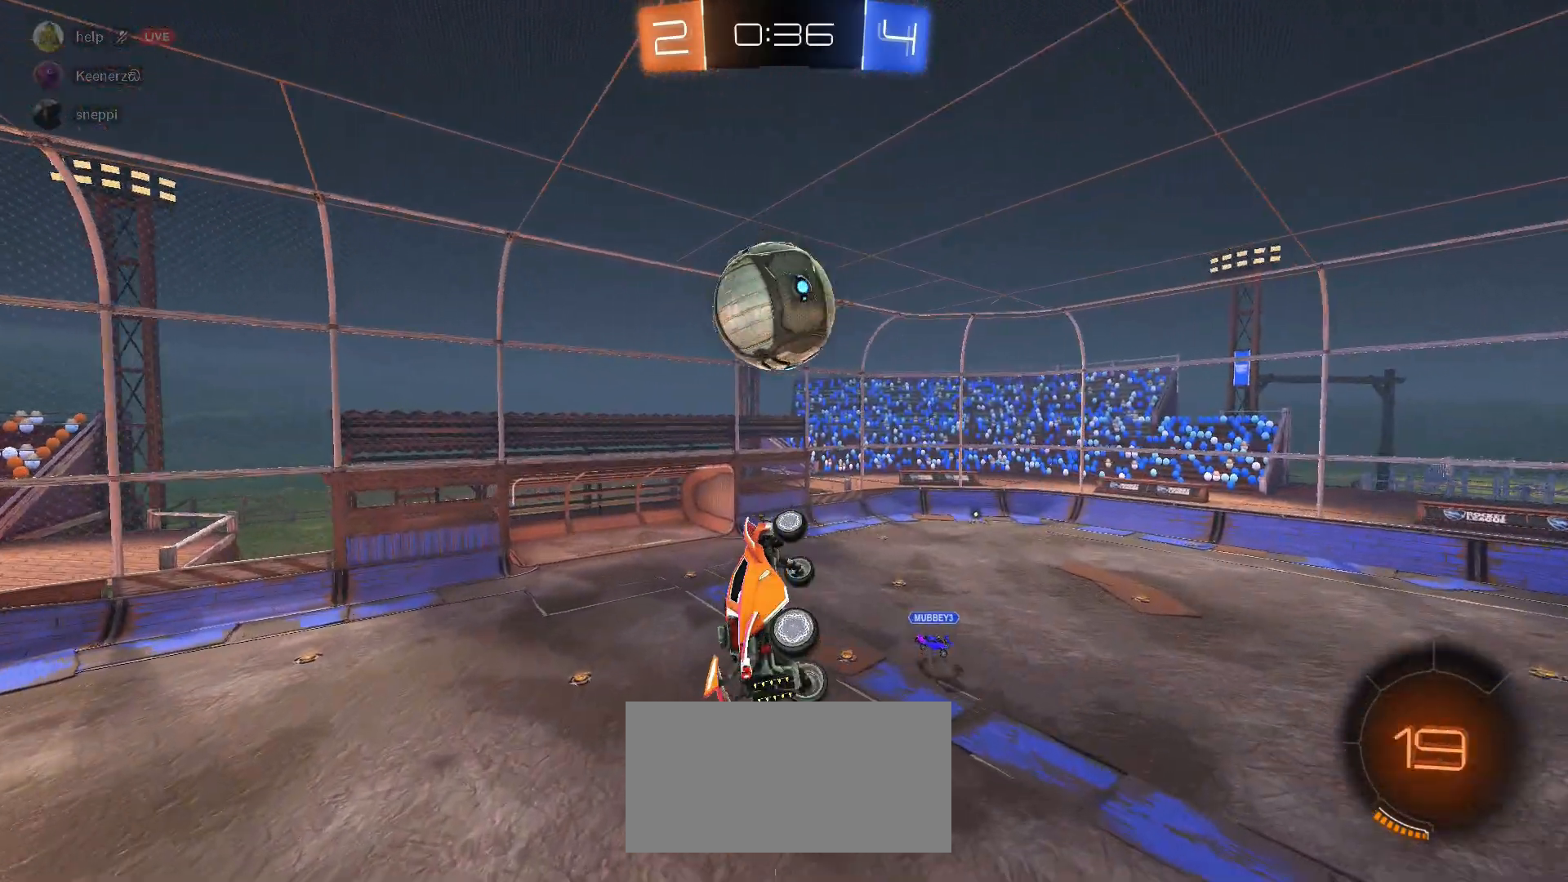
{"keys": ["a", "w"], "mouse": ["left"], "events": [[67, "d", "down"], [67, "mouse_left", "down"], [117, "s", "up"], [150, "d", "up"], [183, "a", "down"], [183, "mouse_left", "up"], [233, "a", "up"], [317, "d", "down"], [317, "s", "down"], [350, "a", "down"], [350, "d", "up"], [350, "mouse_left", "down"], [350, "s", "up"], [433, "w", "down"]]}
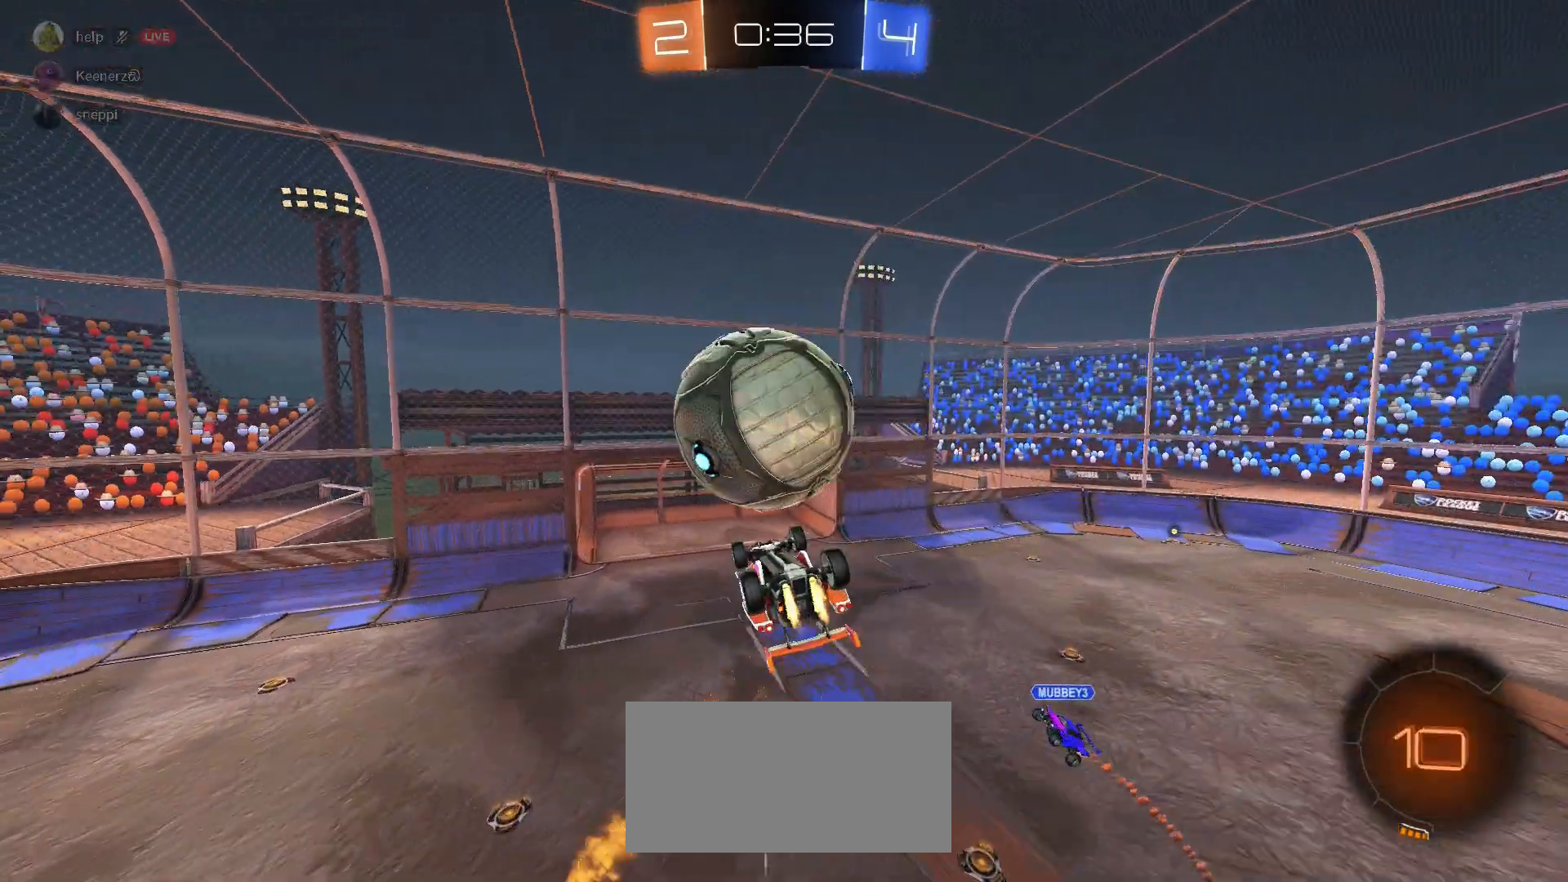
{"keys": ["a", "shift", "w"], "mouse": ["left", "right"], "events": [[50, "mouse_right", "down"], [167, "mouse_right", "up"], [217, "mouse_right", "down"], [283, "mouse_right", "up"], [333, "mouse_right", "down"], [333, "shift", "down"]]}
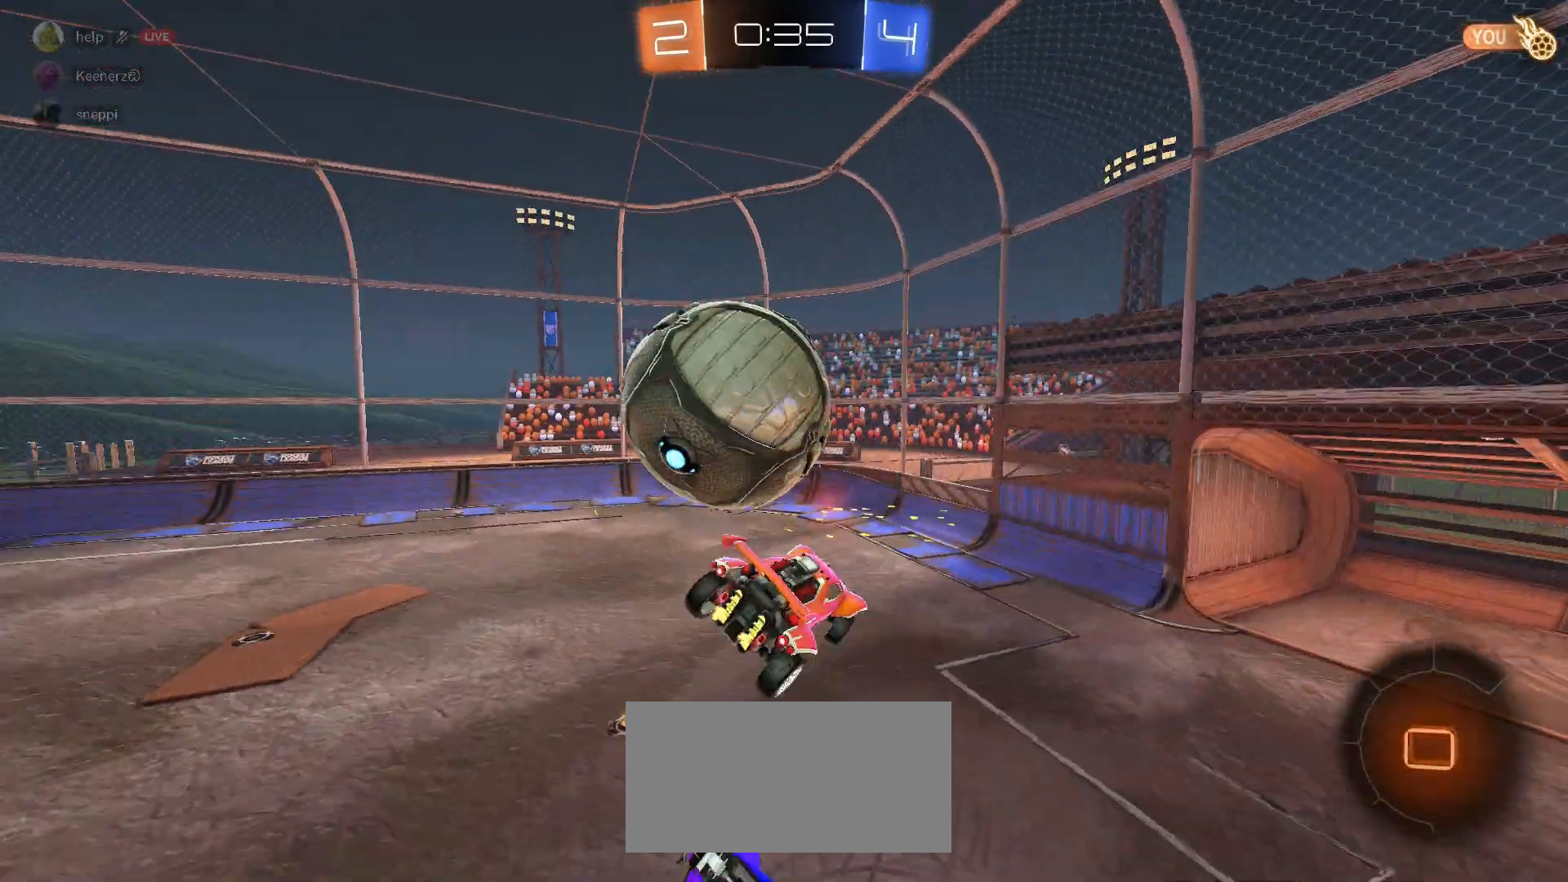
{"keys": ["d", "s"], "mouse": [], "events": [[33, "mouse_left", "up"], [33, "mouse_right", "up"], [117, "a", "up"], [117, "w", "up"], [150, "shift", "up"], [317, "s", "down"], [350, "d", "down"]]}
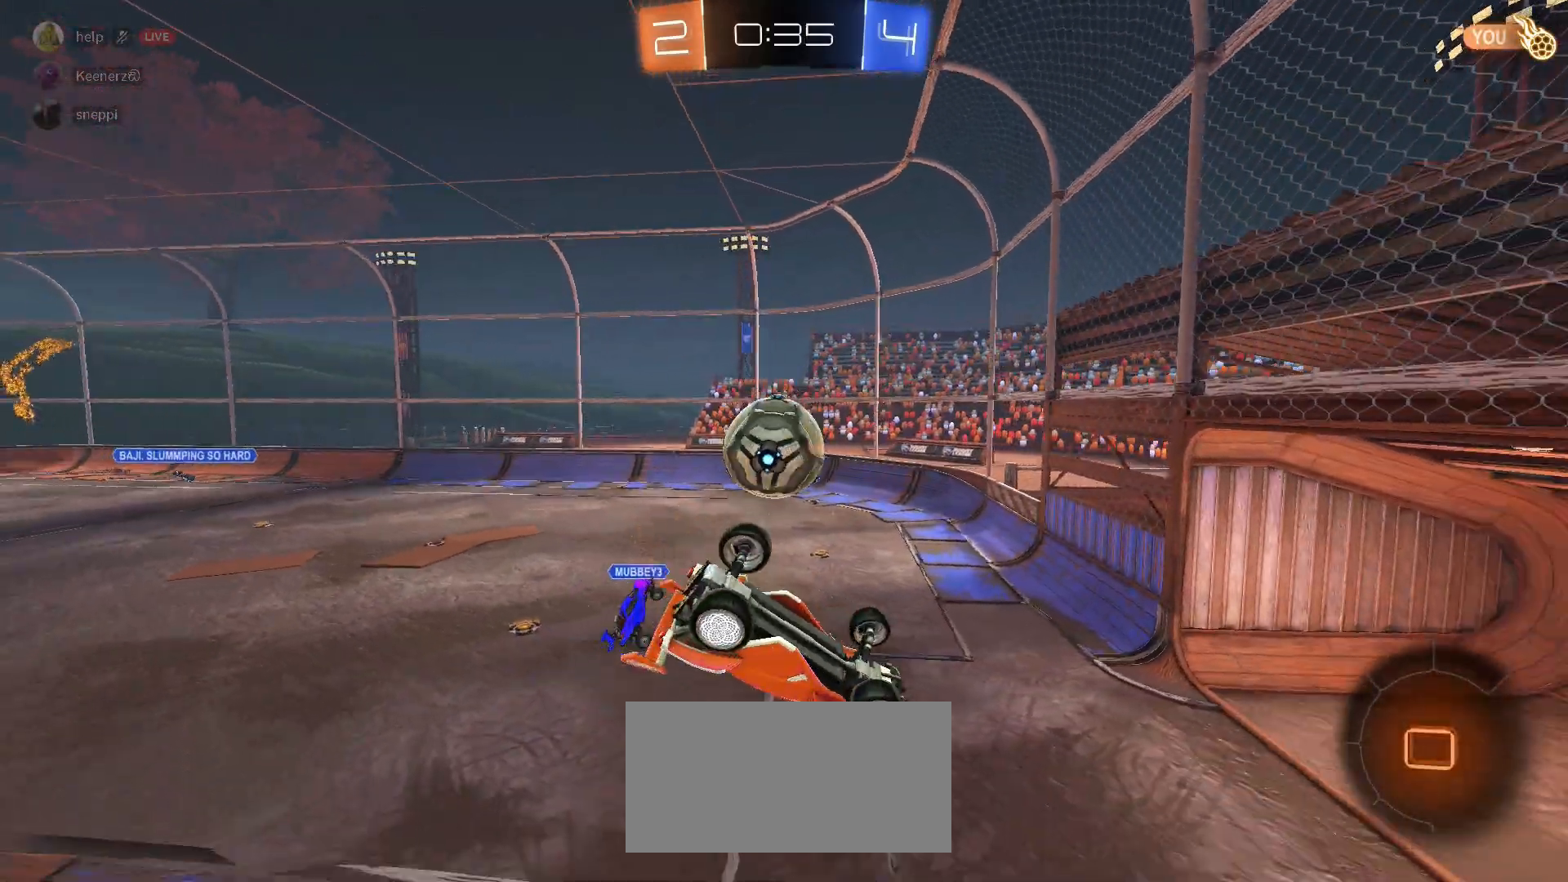
{"keys": ["a", "s", "shift"], "mouse": [], "events": [[17, "d", "up"], [17, "s", "up"], [217, "d", "down"], [217, "s", "down"], [333, "d", "up"], [333, "shift", "down"], [367, "a", "down"]]}